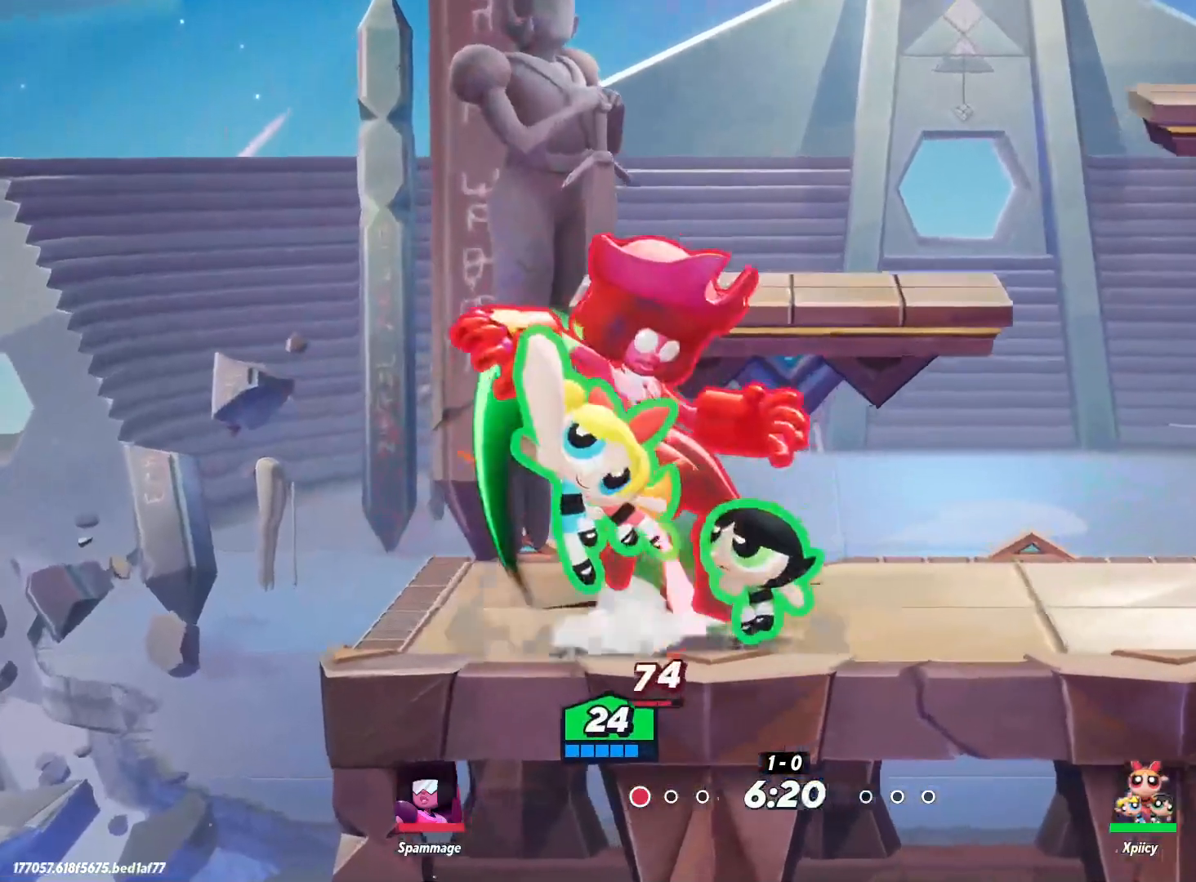
Gameplay with keyboard; each line is a JSON object with the keys held at the frame after it. "events" lists presses ("down") and releases ("up") of ".", "/", "0", "1", "2", "3", "4", "5", "6", "7", "8", "9", "a", "alt_l", "alt_r", "b", "backslash", "backspace", "c", "caps_lock", "comma", "ctrl_l", "ctrl_r", "d", "e", "equals", "f", "g", "h", "i", "j", "k", "l", "lbracket", "m", "minus", "n", "o", "p", "q", "quote", "r", "rbracket", "return", "s", "semicolon", "shift_l", "shift_r", "space", "super", "t", "tab", "tilde", "u", "v", "w", "x", "y" and "z" between this image and that frame as [ms after this image, input, new state], when the widget could be followed in between. No other keys are recorded. Mouse input is not recorded.
{"keys": [], "events": [[100, "a", "up"]]}
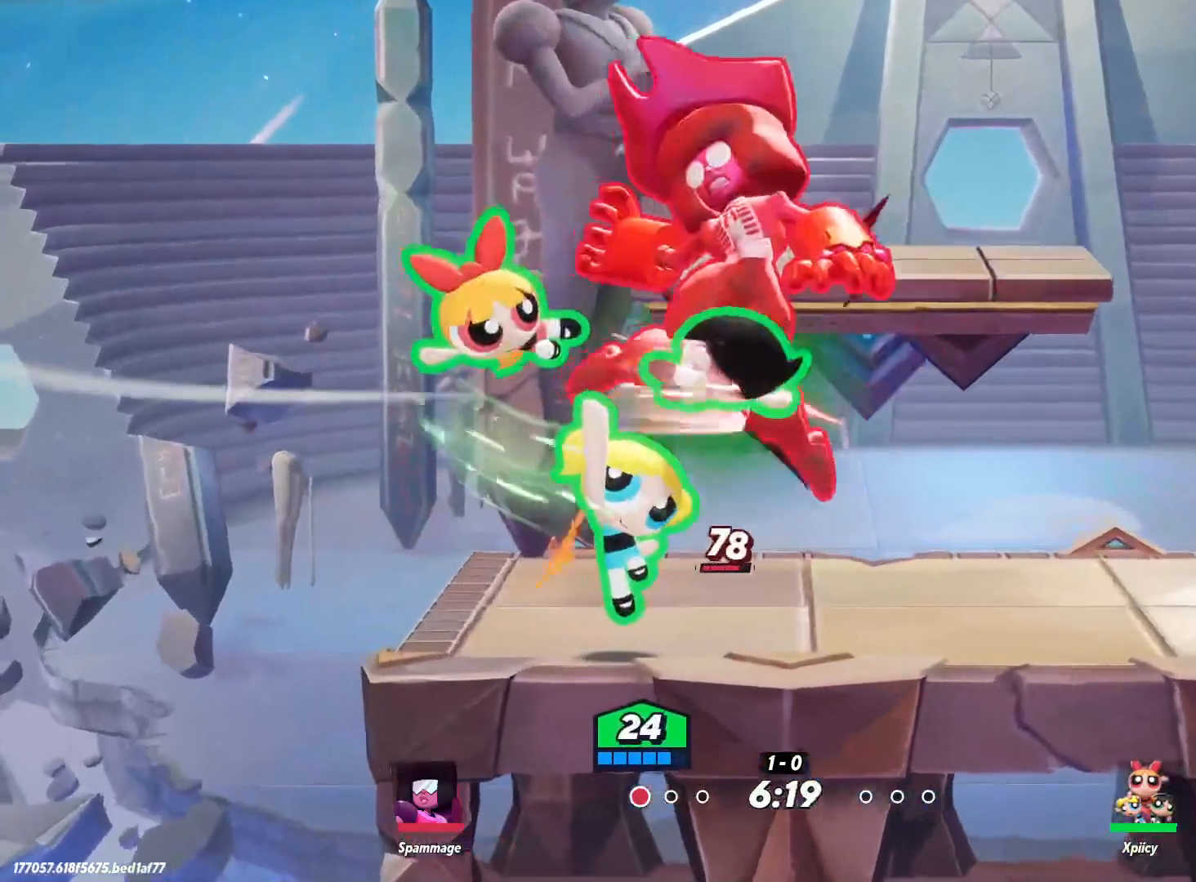
{"keys": ["d", "space"], "events": [[283, "d", "down"], [467, "space", "down"]]}
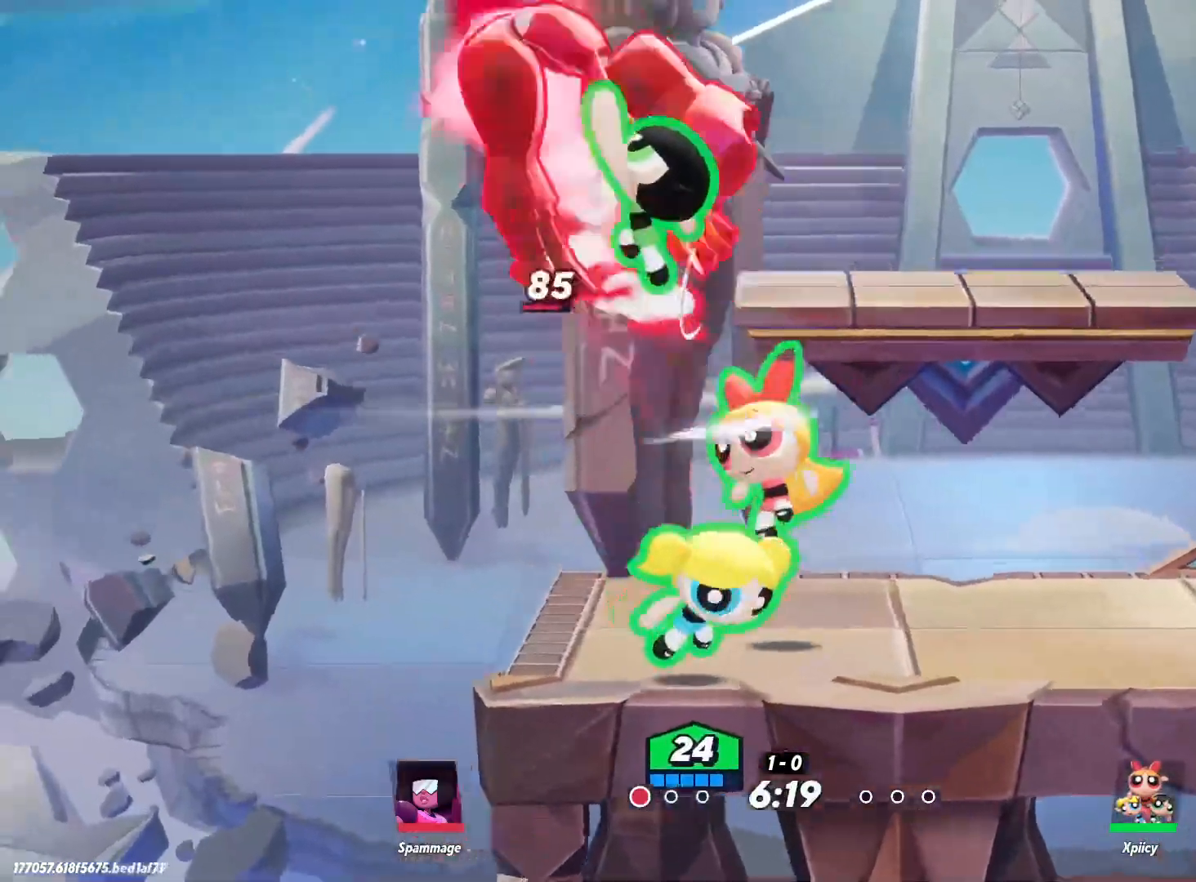
{"keys": ["a", "s"], "events": [[150, "space", "up"], [250, "a", "down"], [250, "d", "up"], [250, "s", "down"]]}
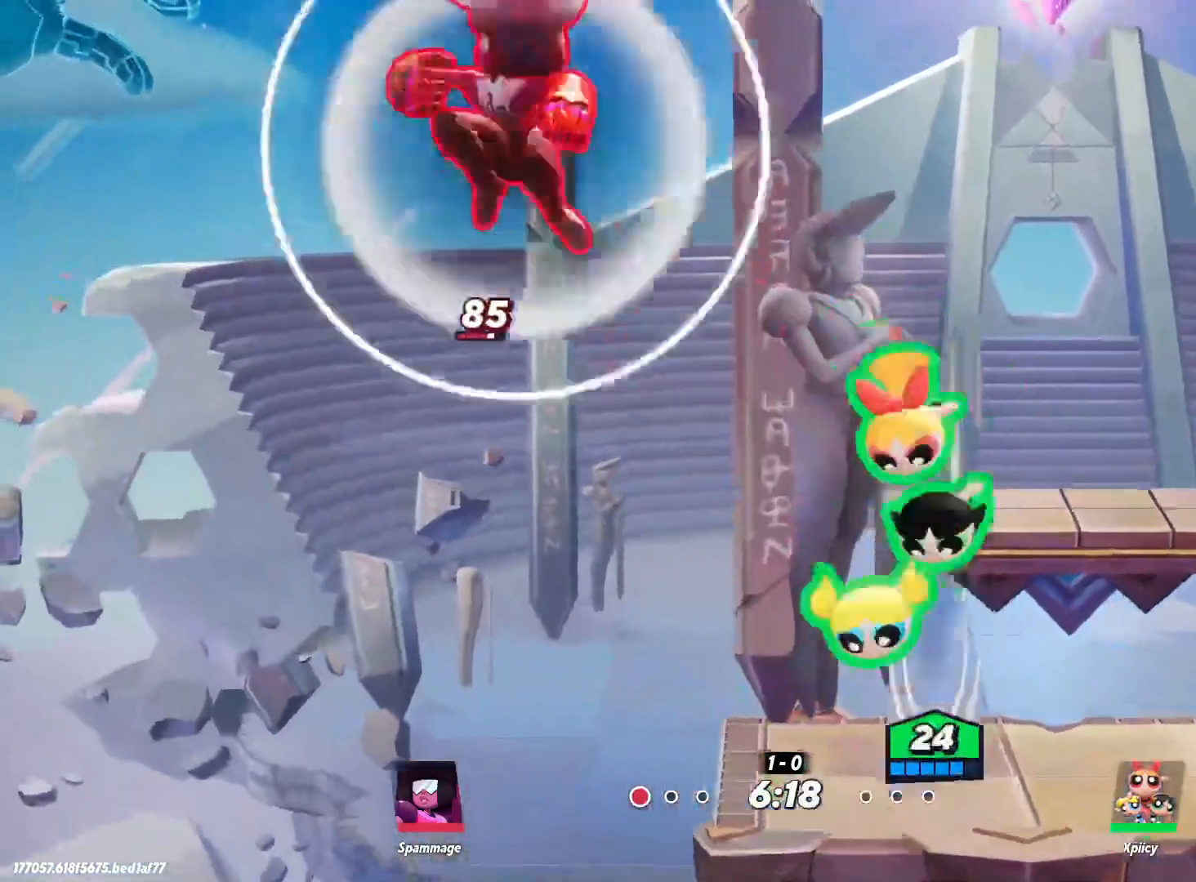
{"keys": ["d"], "events": [[33, "return", "down"], [167, "return", "up"], [167, "s", "up"], [217, "a", "up"], [400, "d", "down"]]}
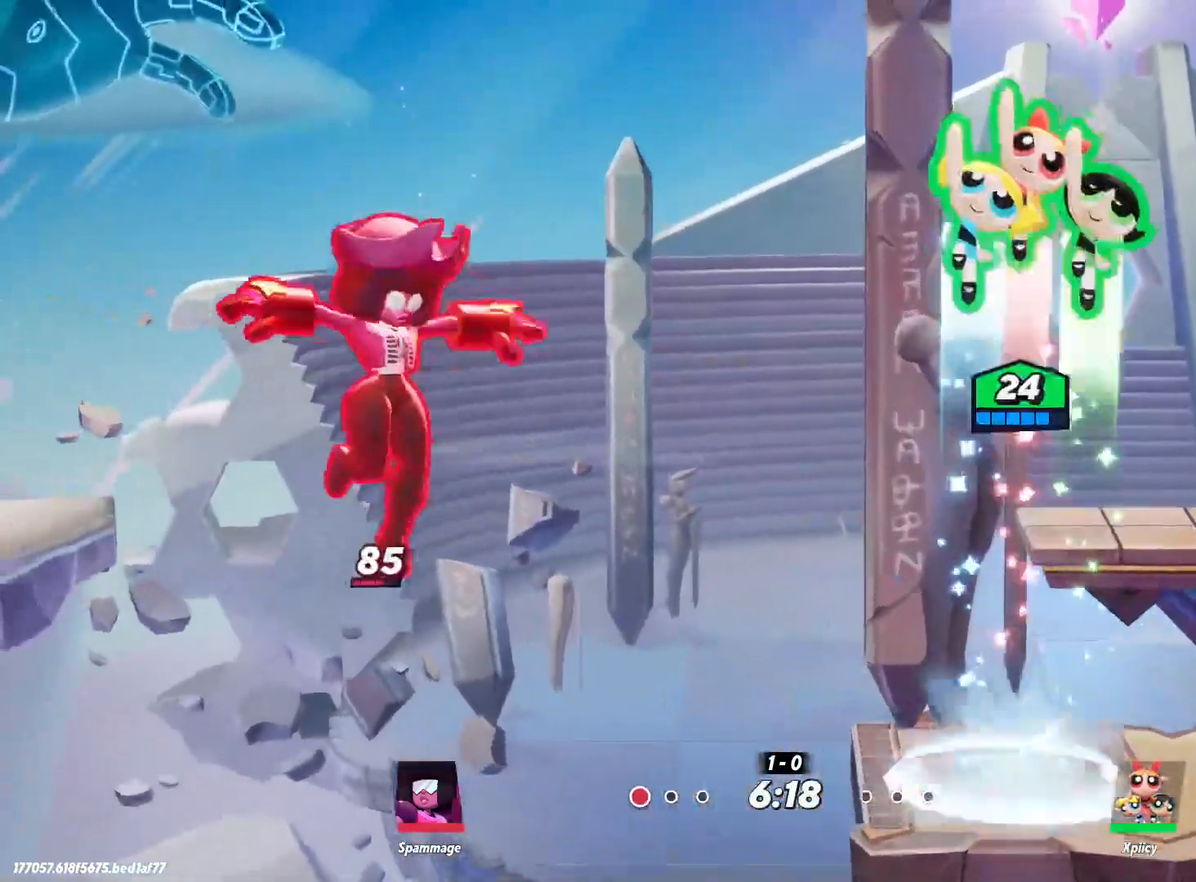
{"keys": ["d"], "events": []}
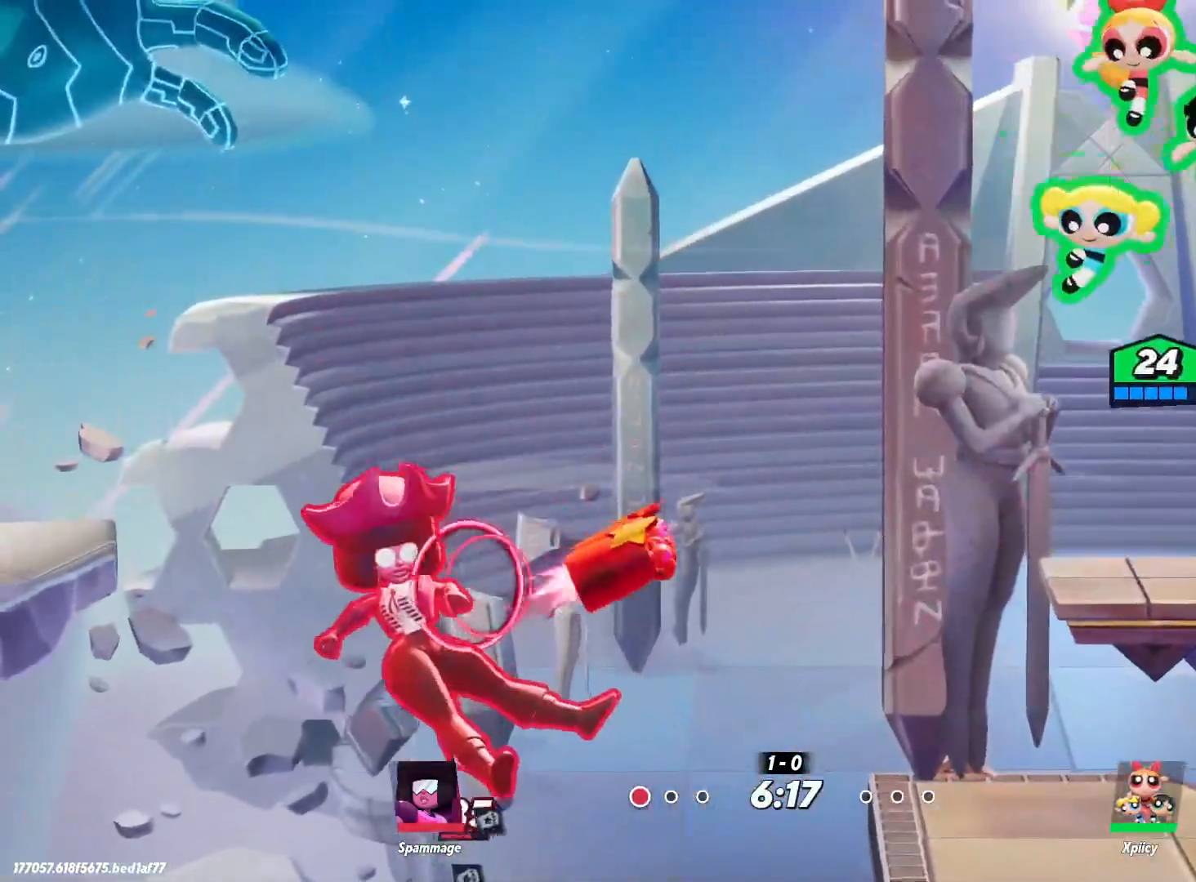
{"keys": ["a", "backslash", "s"], "events": [[33, "s", "down"], [317, "a", "down"], [317, "d", "up"], [500, "backslash", "down"]]}
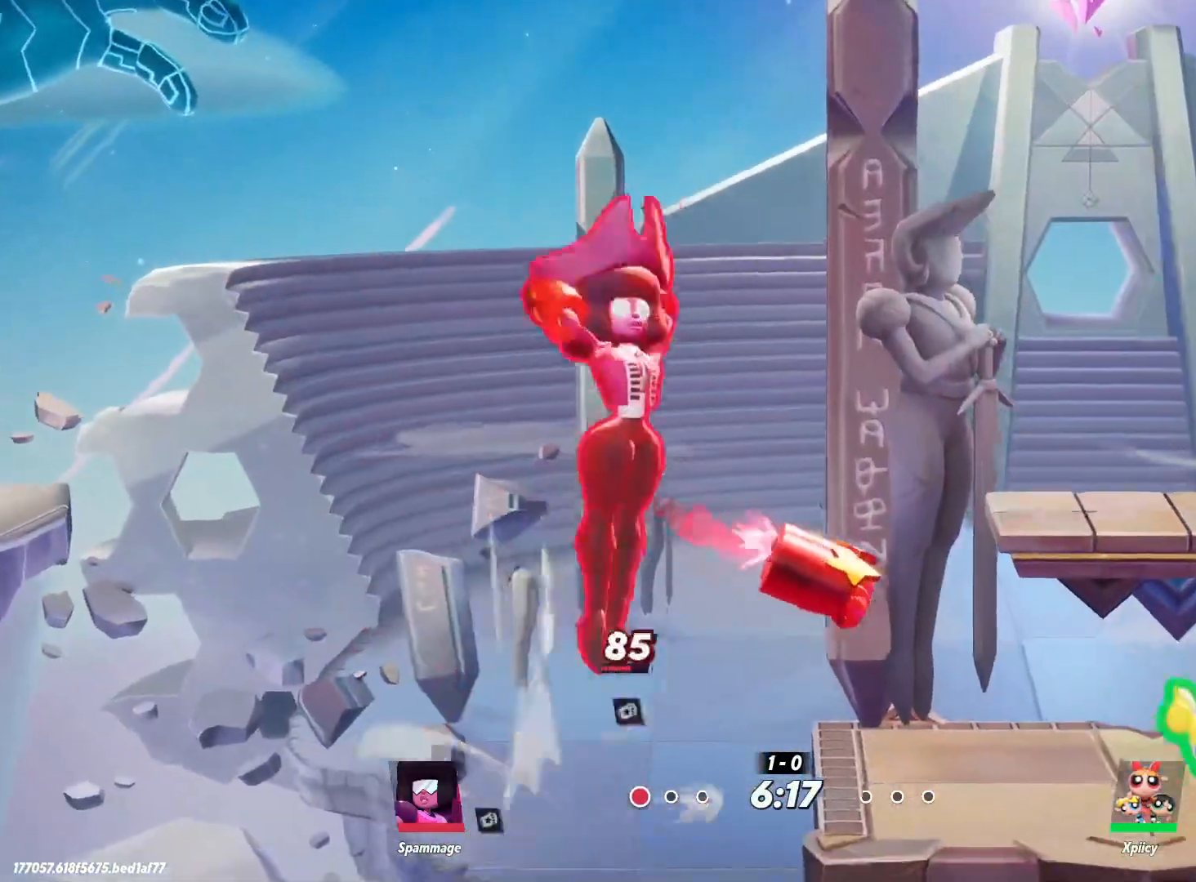
{"keys": ["d"], "events": [[83, "backslash", "up"], [133, "s", "up"], [183, "return", "down"], [267, "return", "up"], [367, "a", "up"], [417, "d", "down"]]}
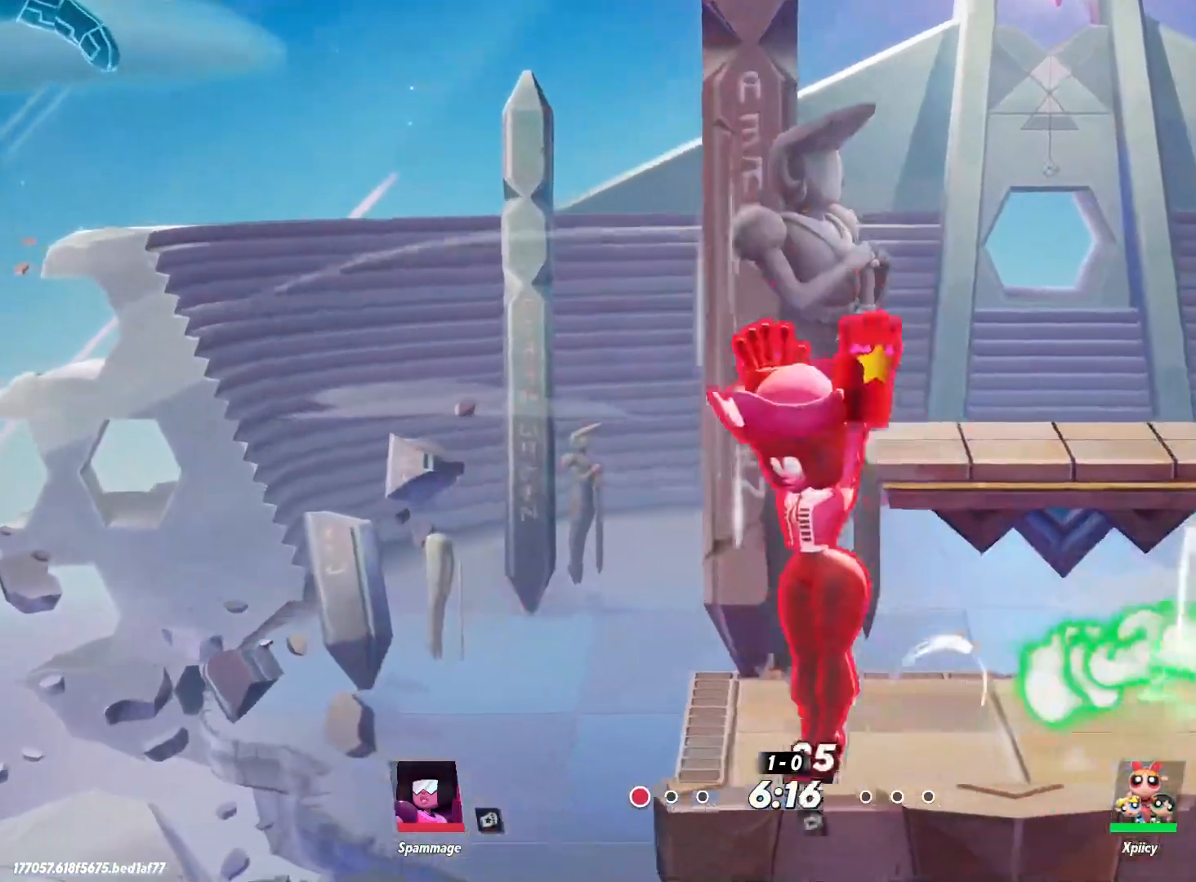
{"keys": ["d"], "events": []}
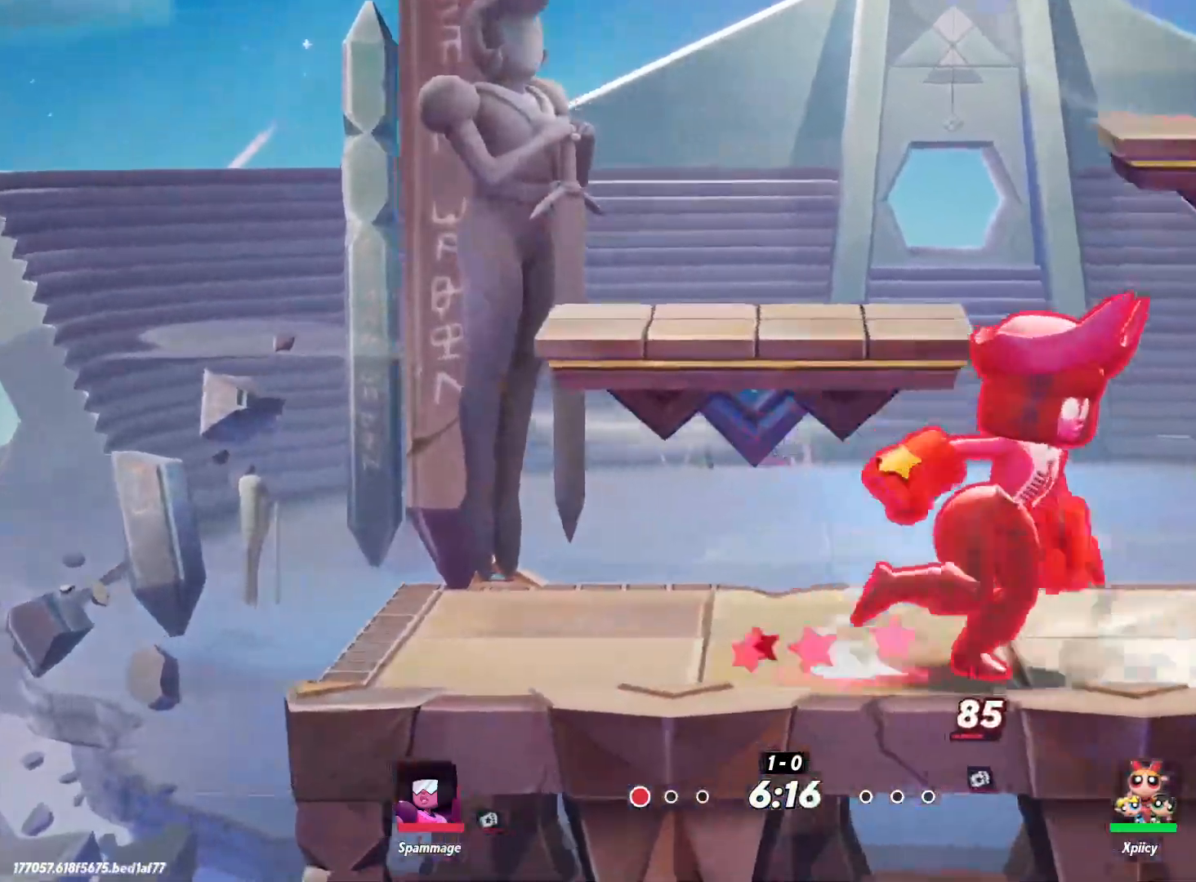
{"keys": ["d"], "events": [[17, "backslash", "down"], [100, "backslash", "up"]]}
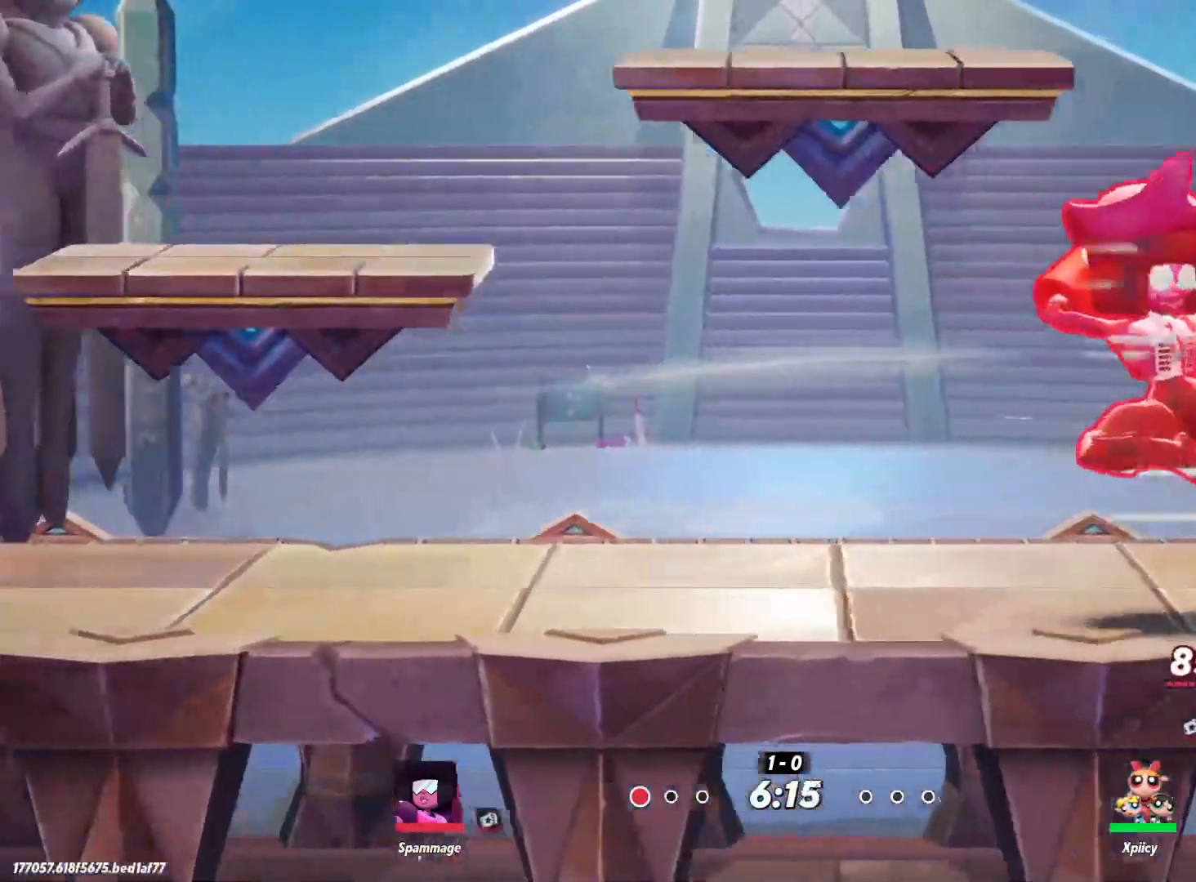
{"keys": ["a"], "events": [[67, "a", "down"], [67, "d", "up"], [150, "lbracket", "down"], [250, "lbracket", "up"], [383, "lbracket", "down"], [483, "lbracket", "up"]]}
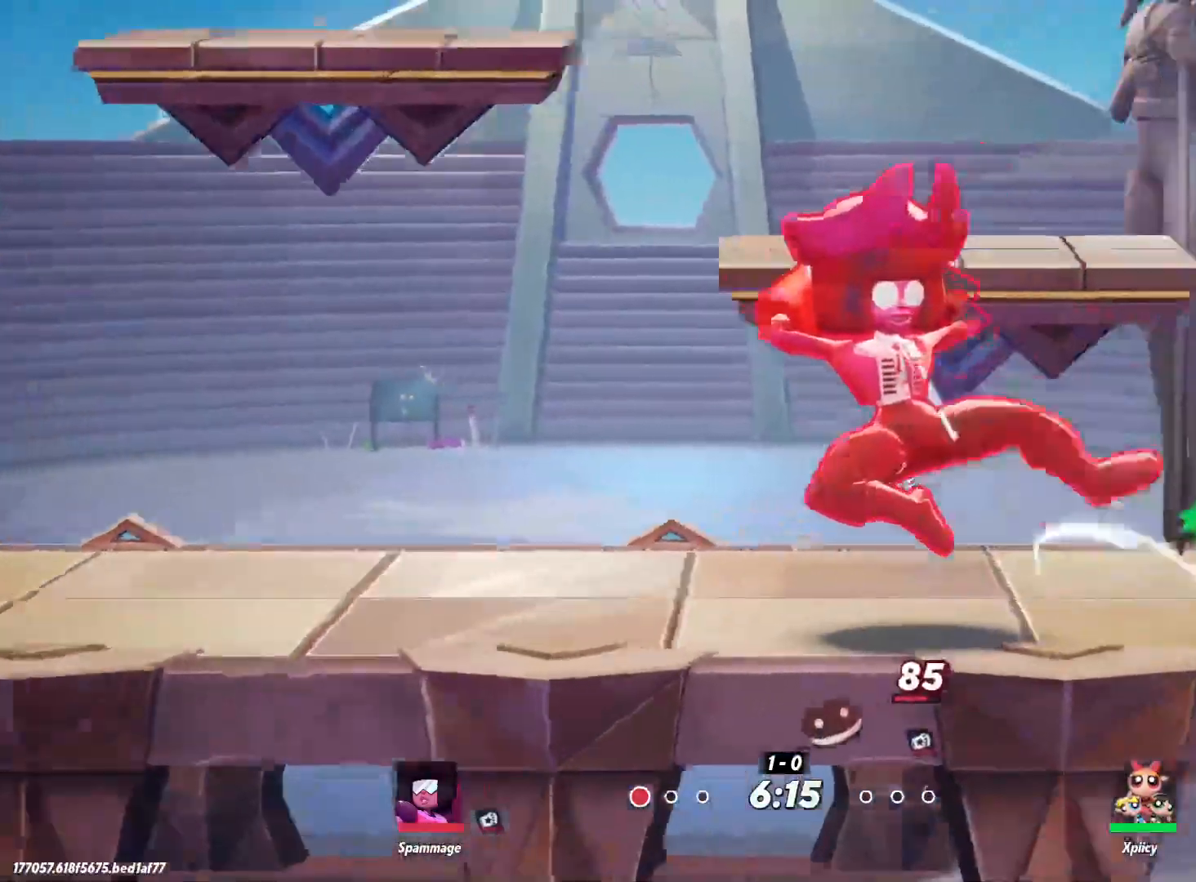
{"keys": ["a", "c"], "events": [[400, "c", "down"], [400, "space", "down"], [433, "space", "up"]]}
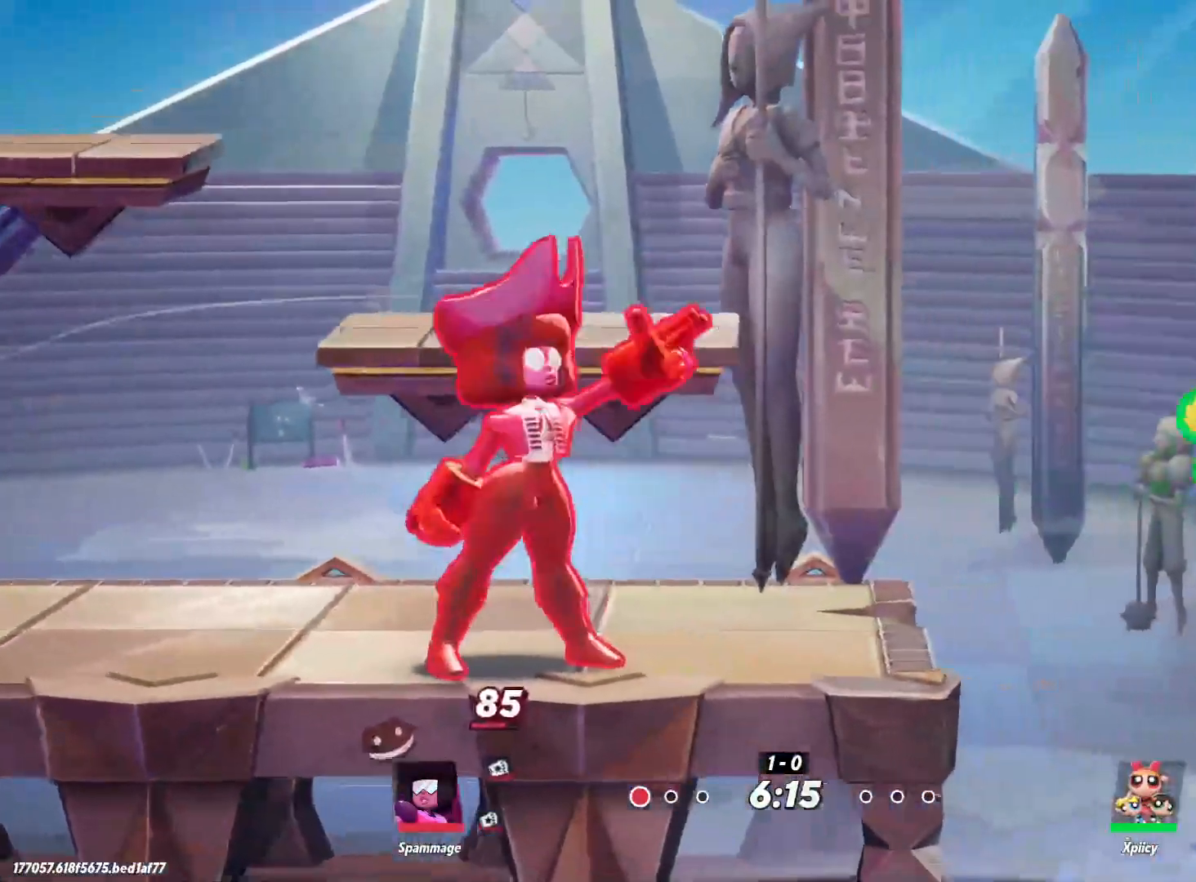
{"keys": ["a"], "events": [[167, "w", "down"], [217, "c", "up"], [450, "w", "up"]]}
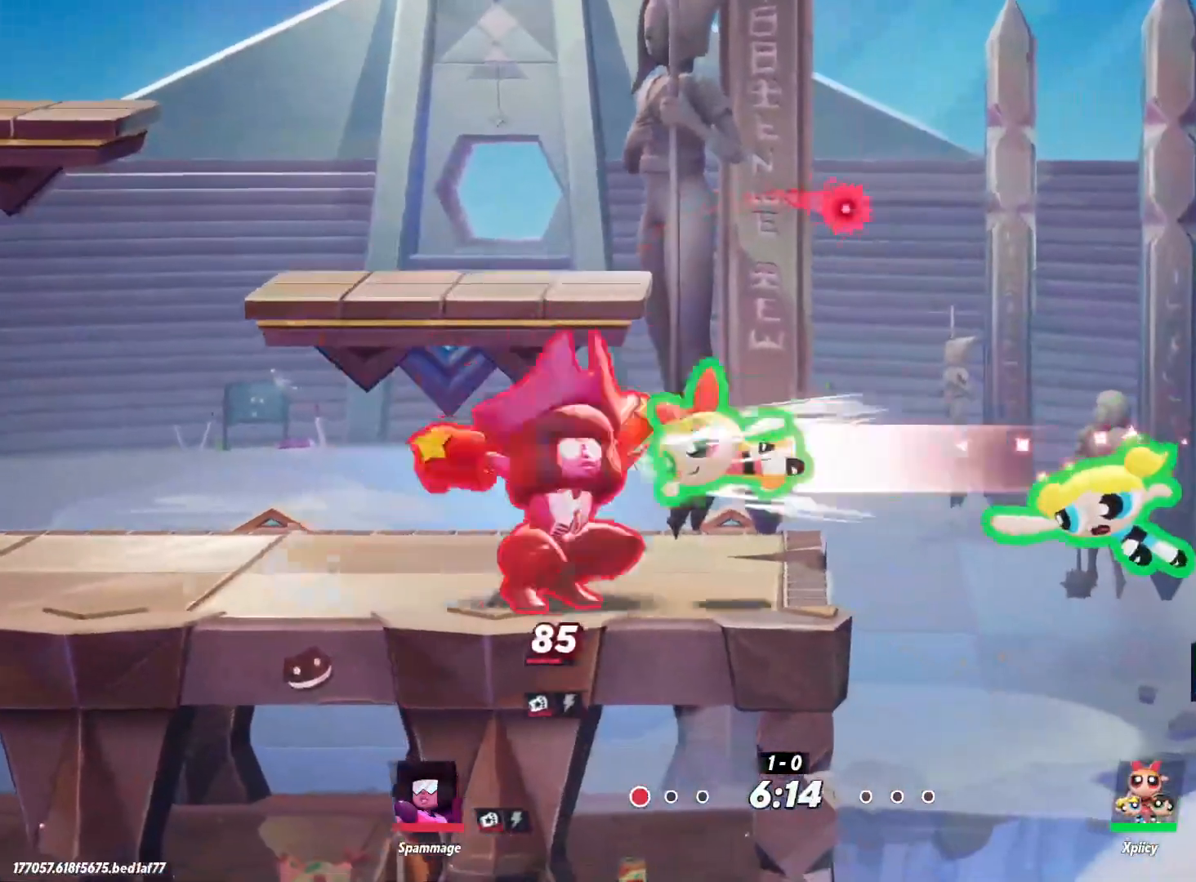
{"keys": ["a"], "events": []}
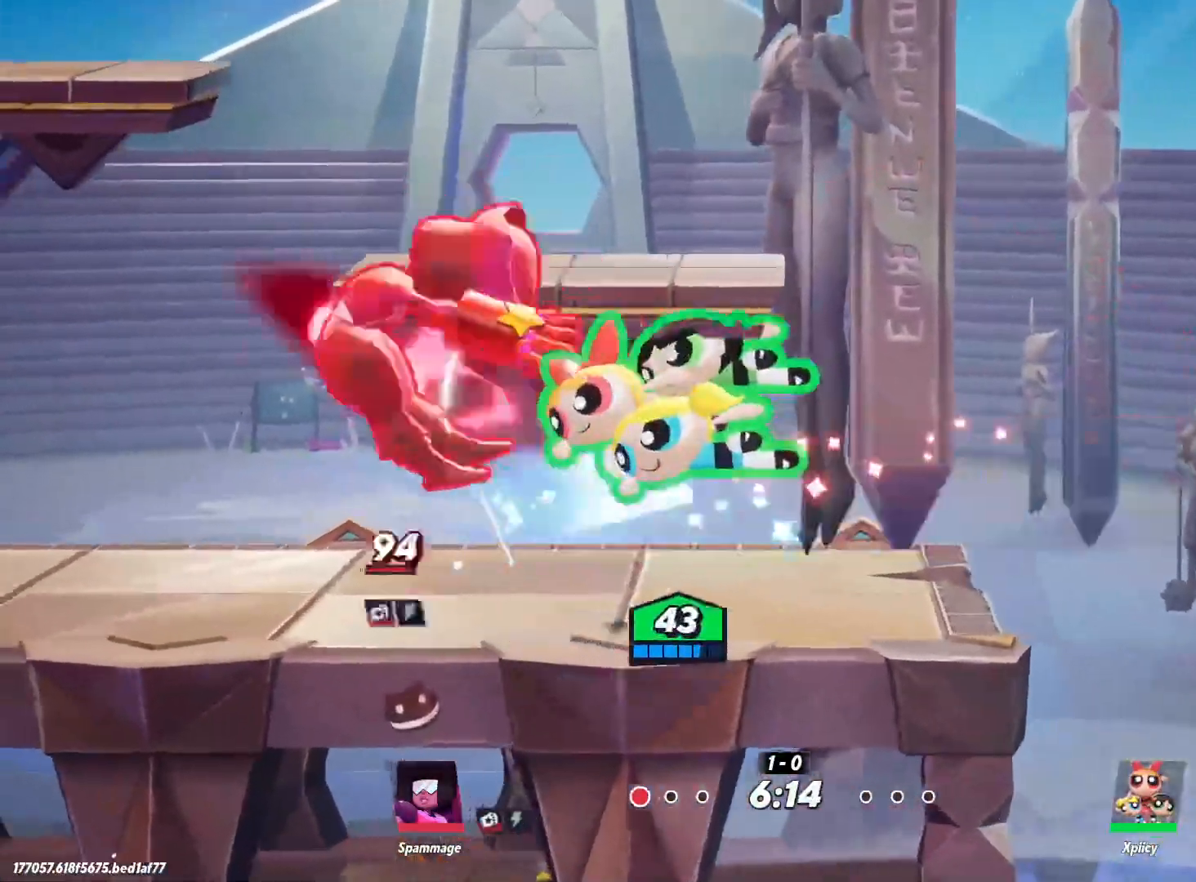
{"keys": ["a"], "events": [[100, "s", "down"], [467, "s", "up"]]}
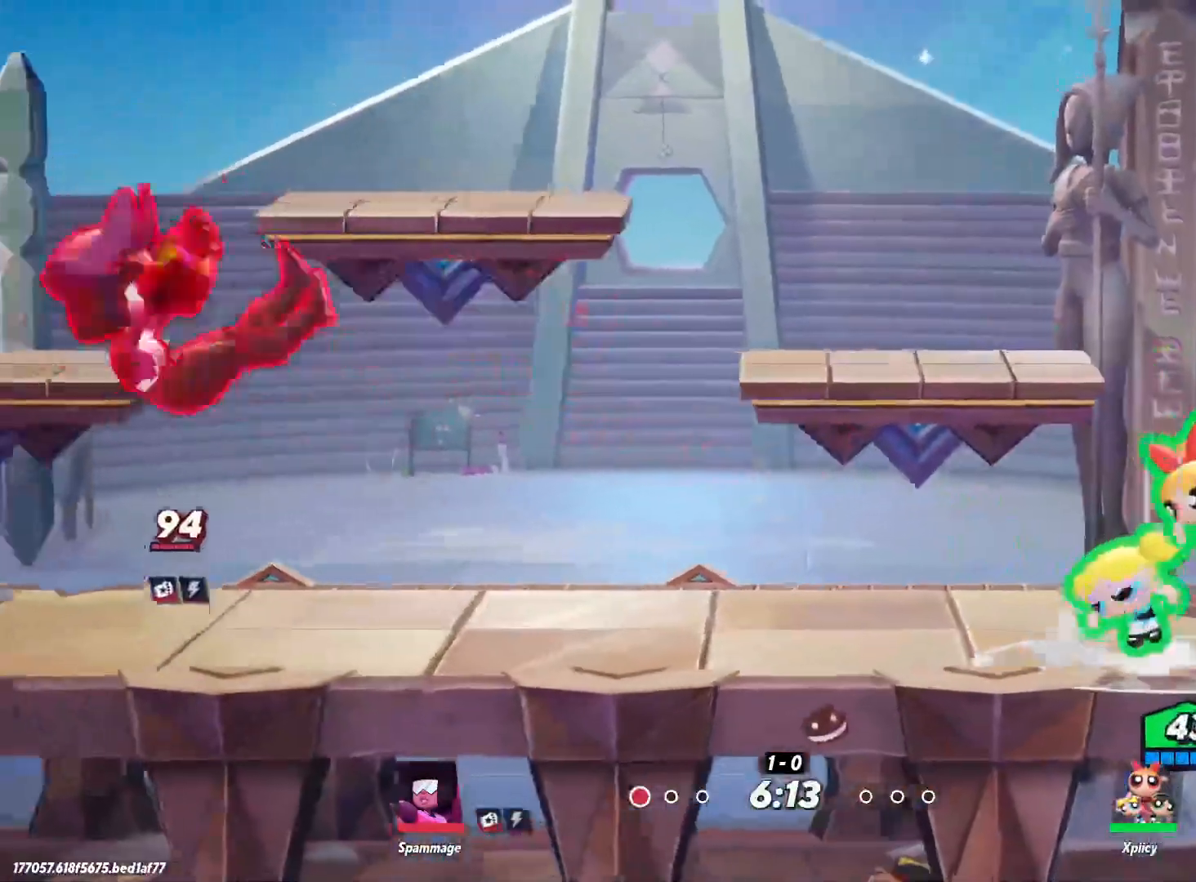
{"keys": ["d"], "events": [[200, "a", "up"], [200, "d", "down"]]}
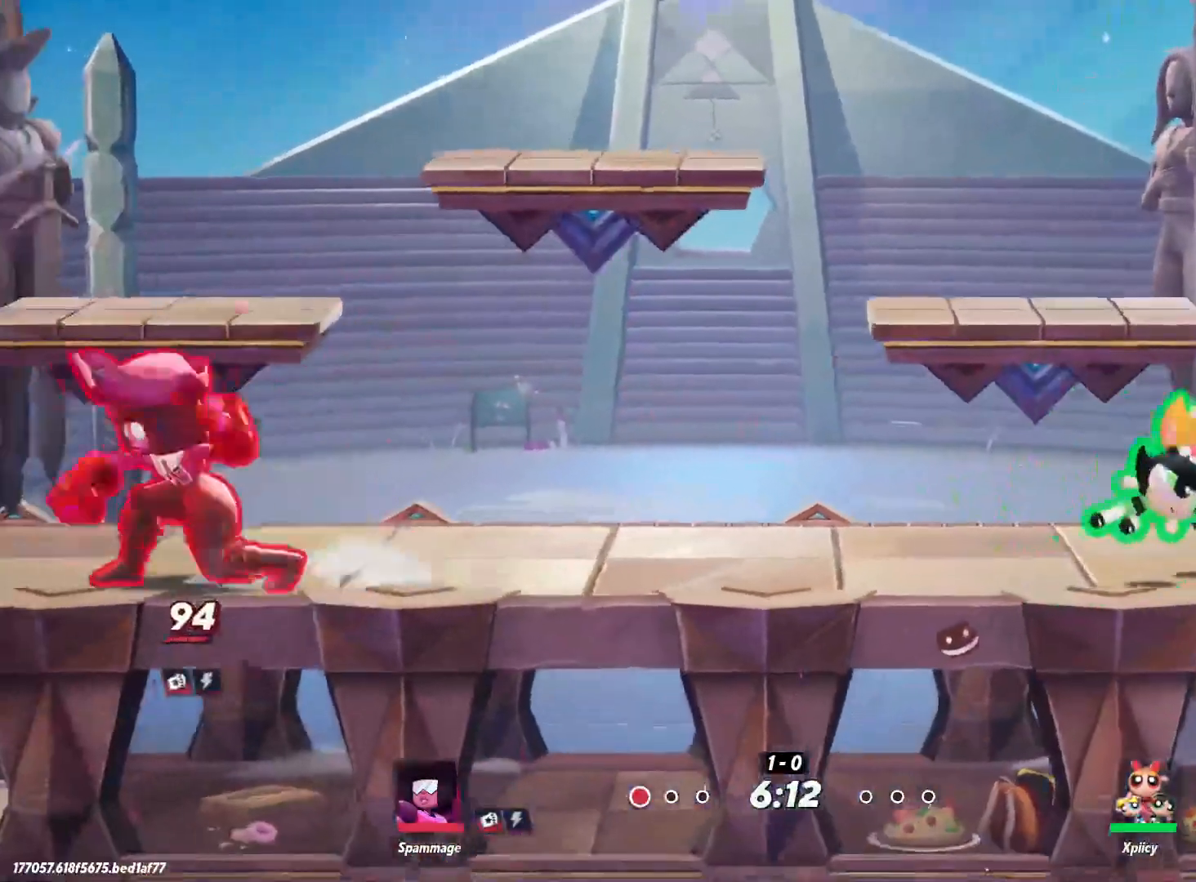
{"keys": ["d"], "events": [[17, "a", "down"], [17, "d", "up"], [433, "a", "up"], [483, "d", "down"]]}
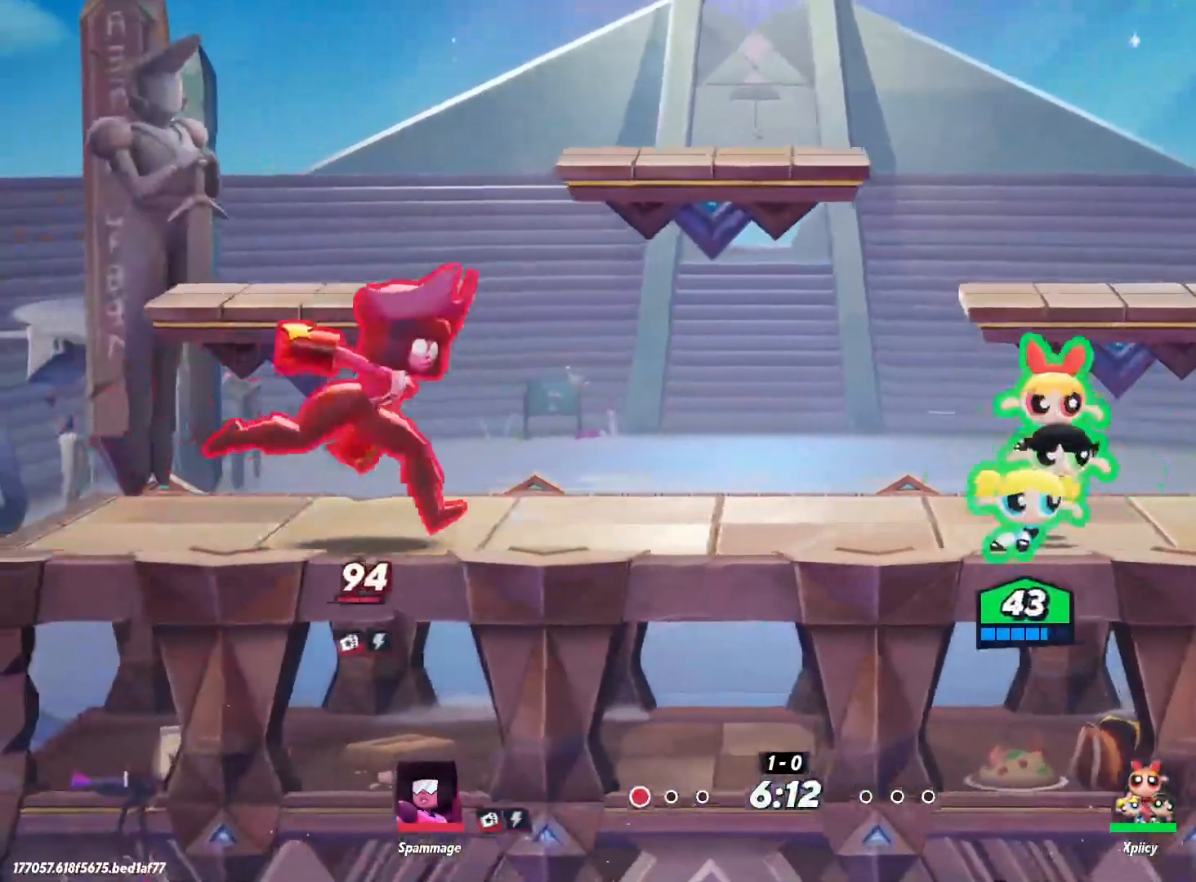
{"keys": ["a"], "events": [[433, "a", "down"], [433, "d", "up"]]}
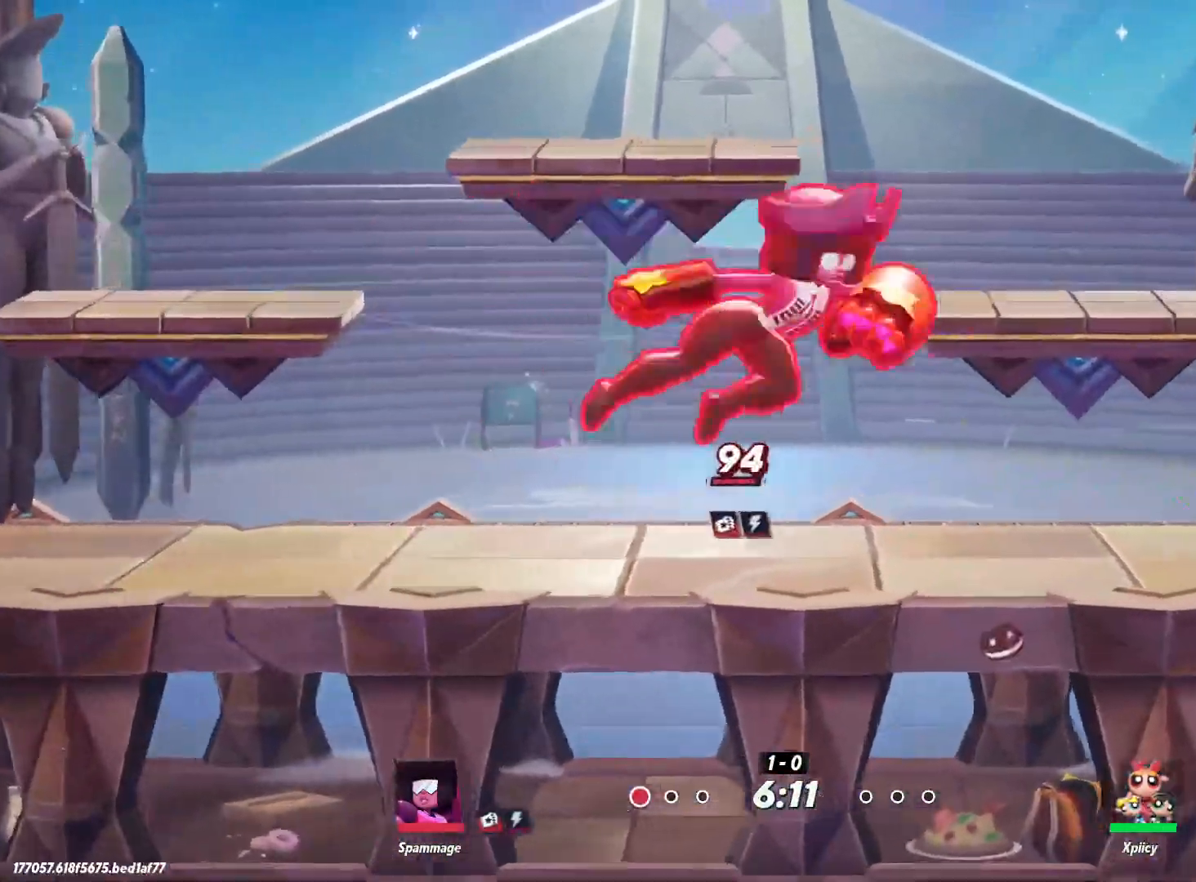
{"keys": ["a"], "events": [[167, "lbracket", "down"], [267, "lbracket", "up"], [400, "lbracket", "down"], [500, "lbracket", "up"]]}
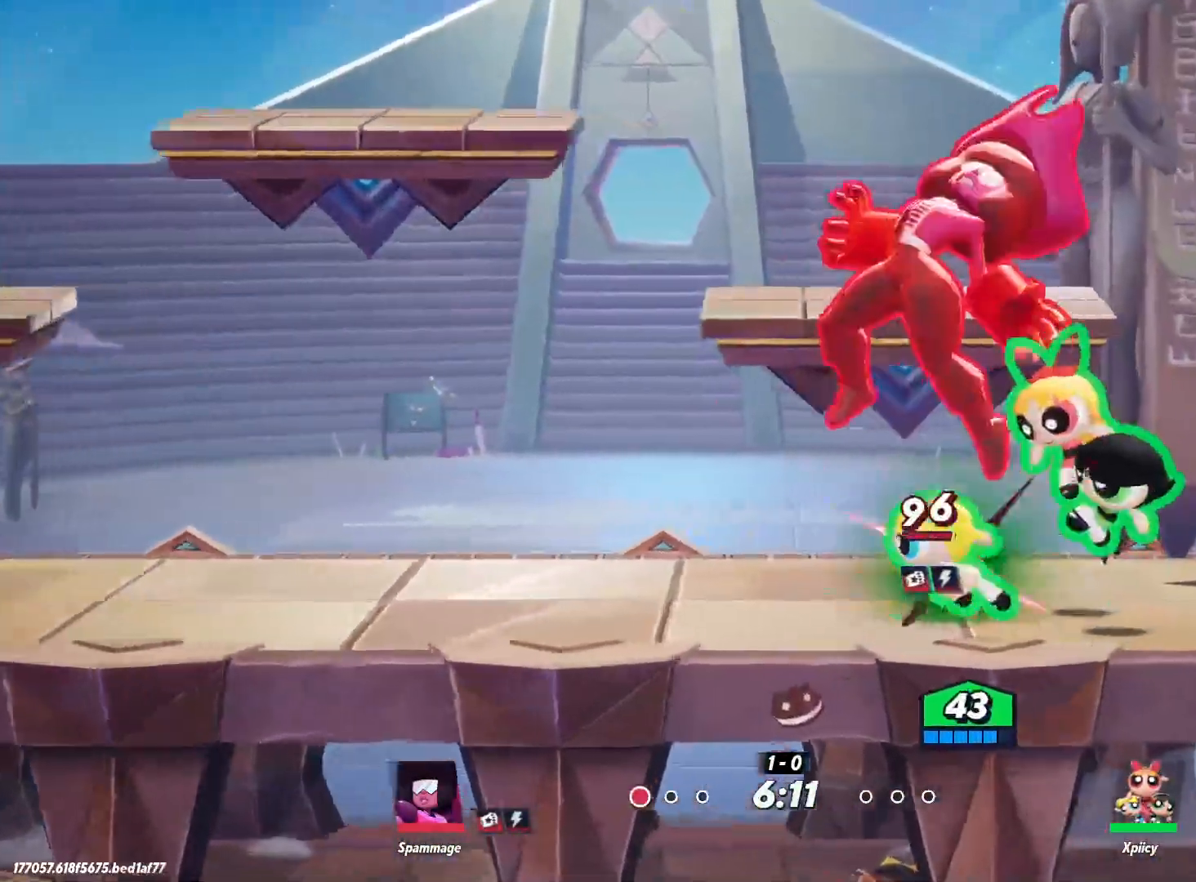
{"keys": ["a"], "events": [[167, "p", "down"], [267, "p", "up"]]}
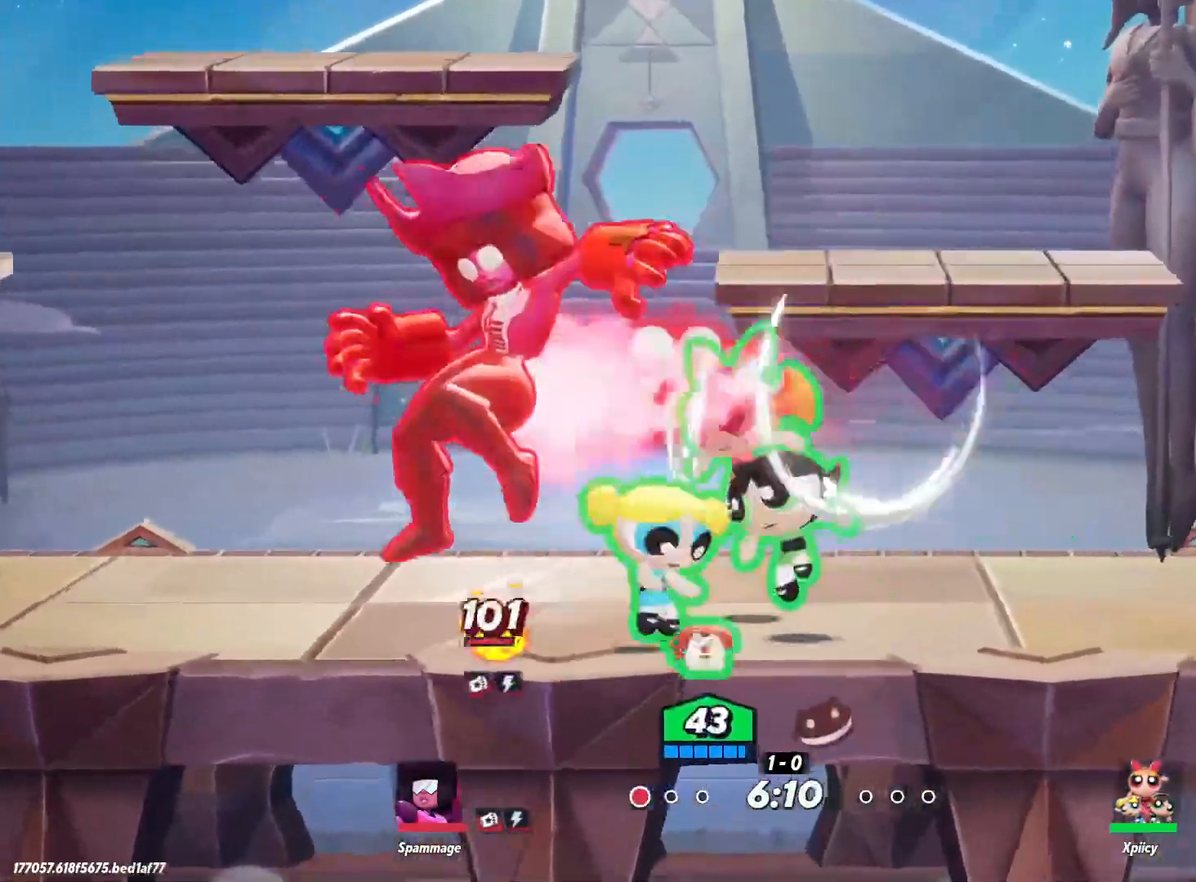
{"keys": ["a"], "events": []}
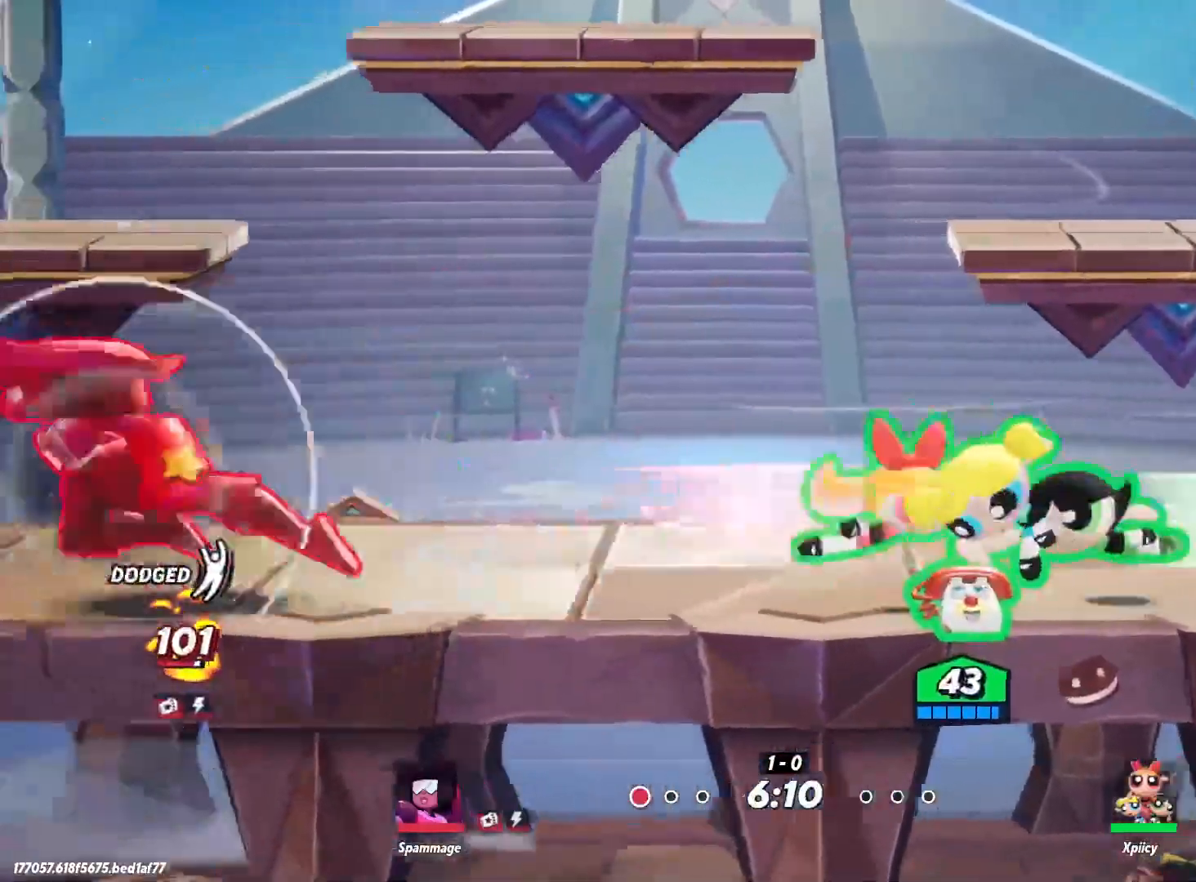
{"keys": ["a"], "events": [[50, "space", "down"], [100, "space", "up"]]}
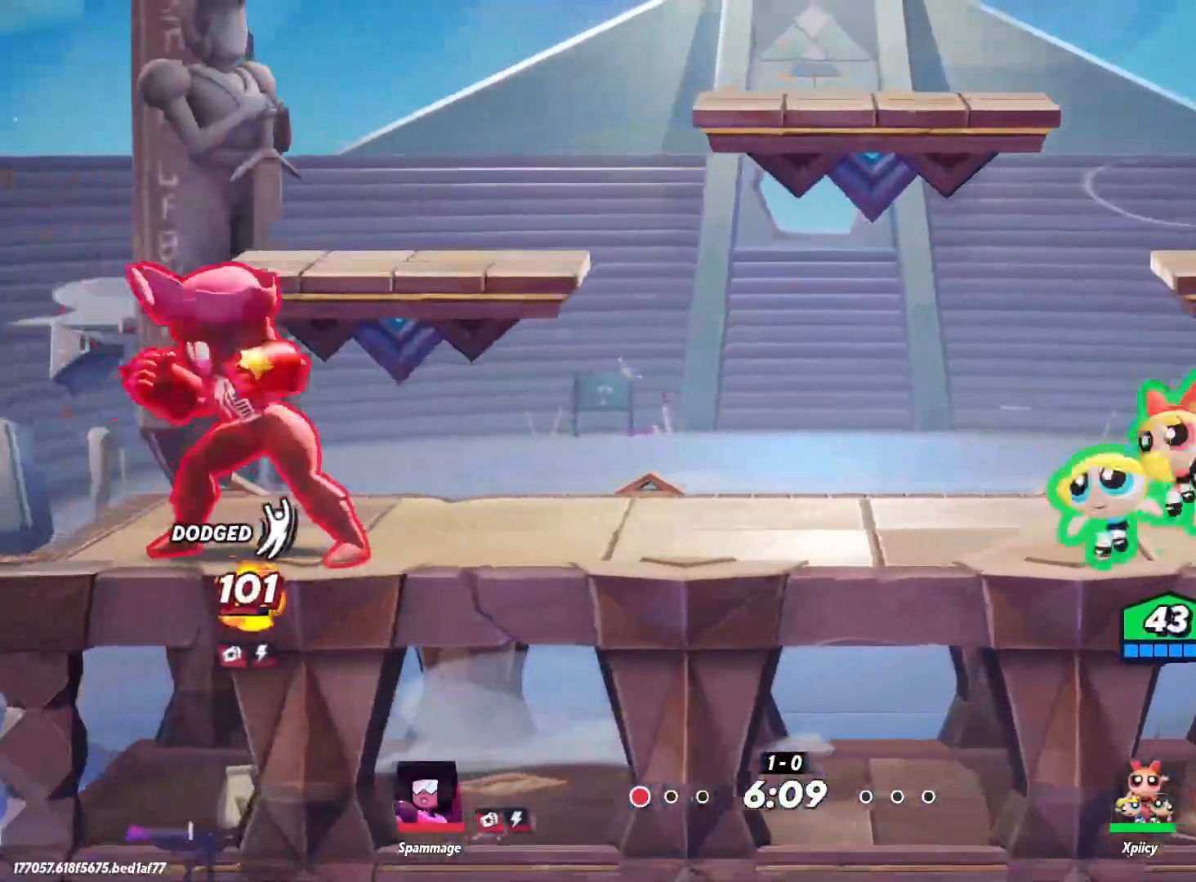
{"keys": ["a"], "events": [[100, "a", "up"], [150, "d", "down"], [483, "a", "down"], [483, "d", "up"]]}
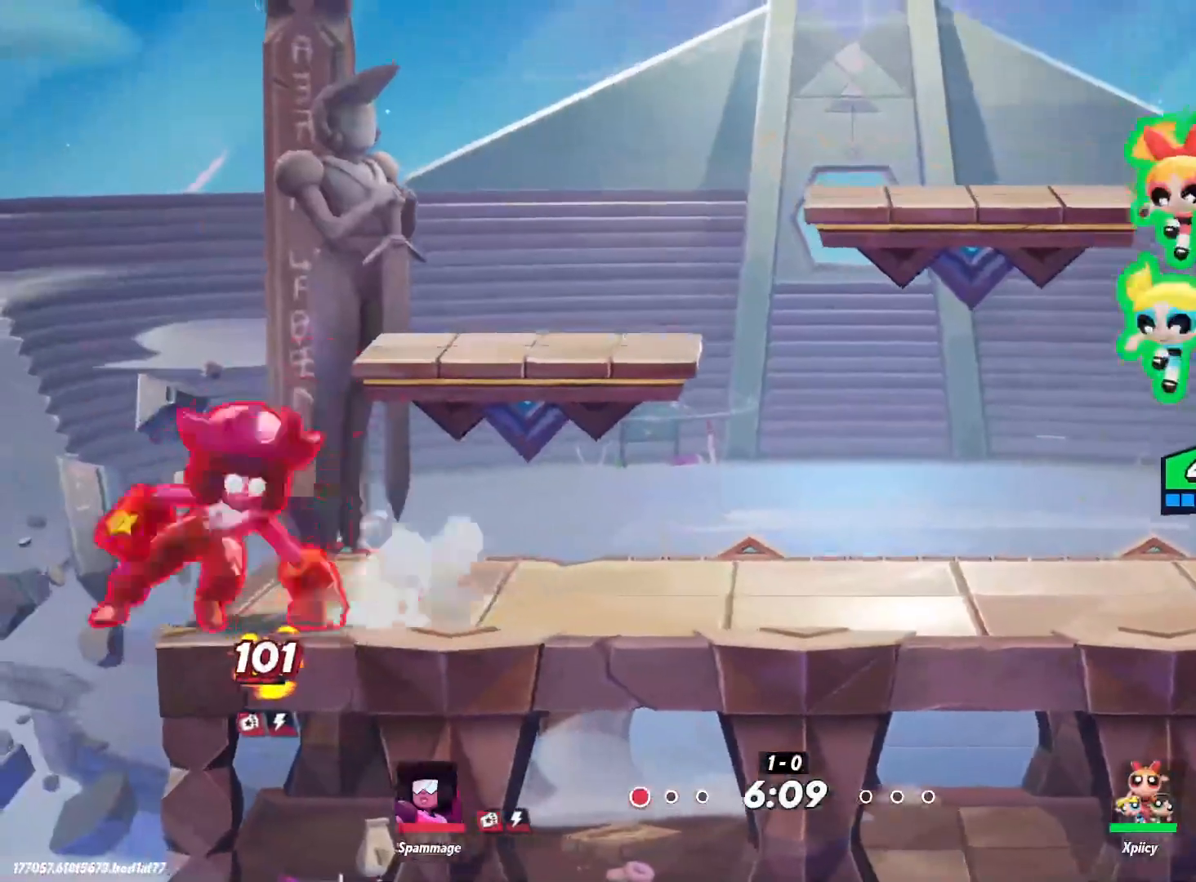
{"keys": ["a", "p"], "events": [[383, "p", "down"]]}
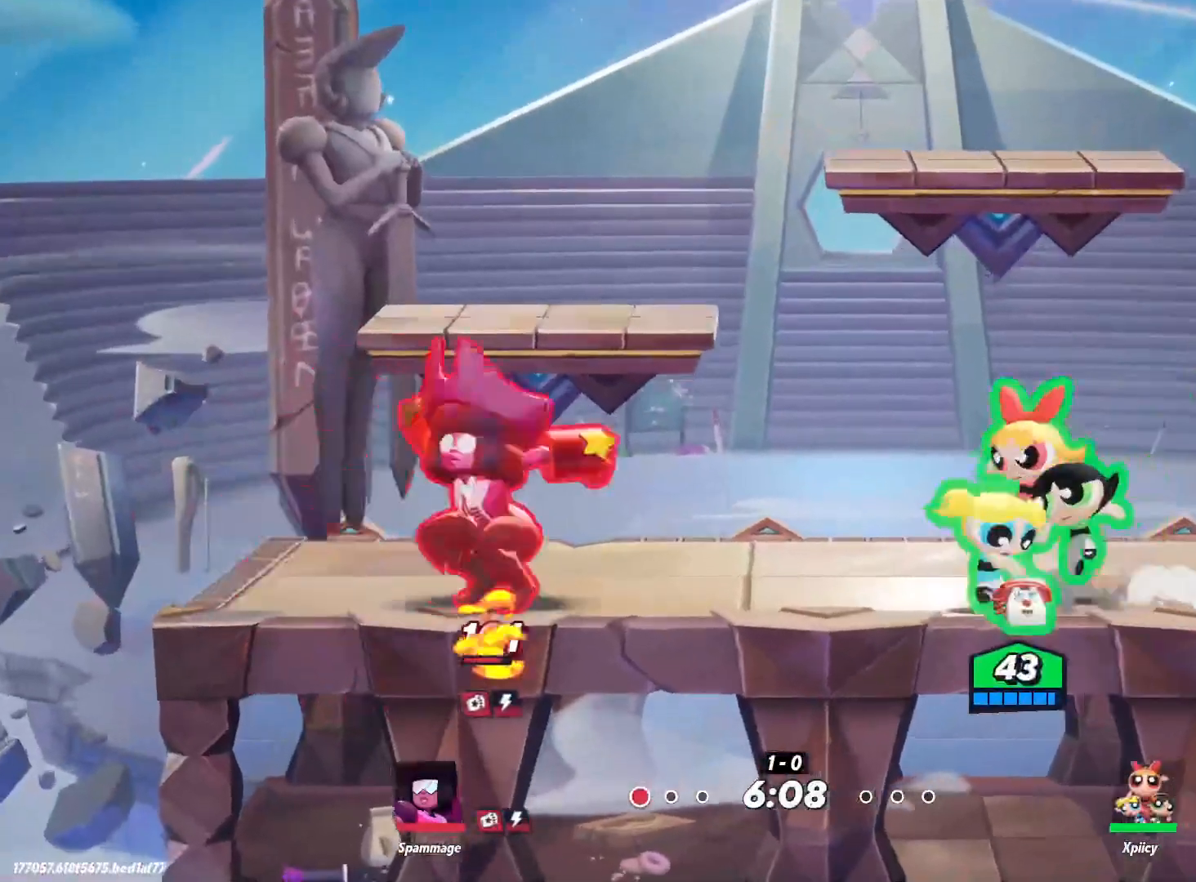
{"keys": [], "events": [[33, "p", "up"], [433, "a", "up"]]}
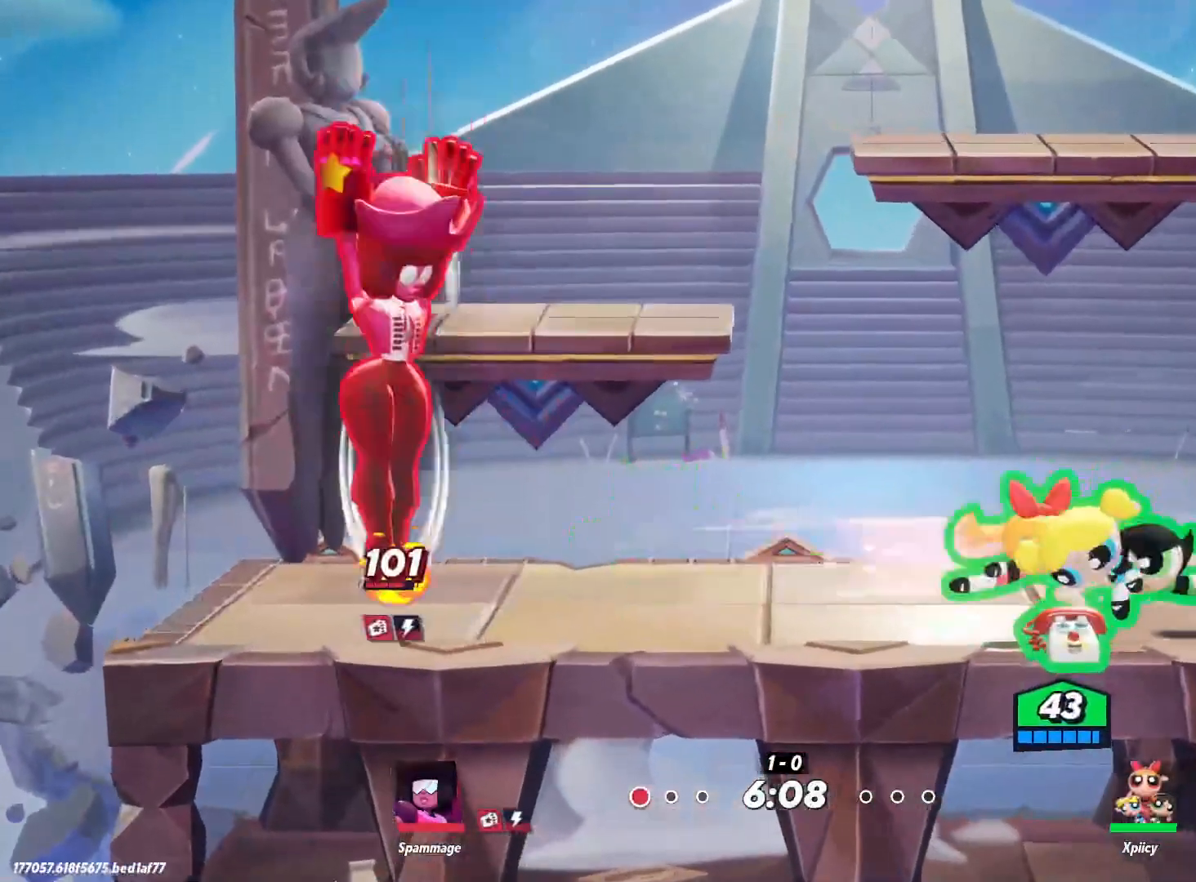
{"keys": ["backslash", "d"], "events": [[450, "d", "down"], [500, "backslash", "down"]]}
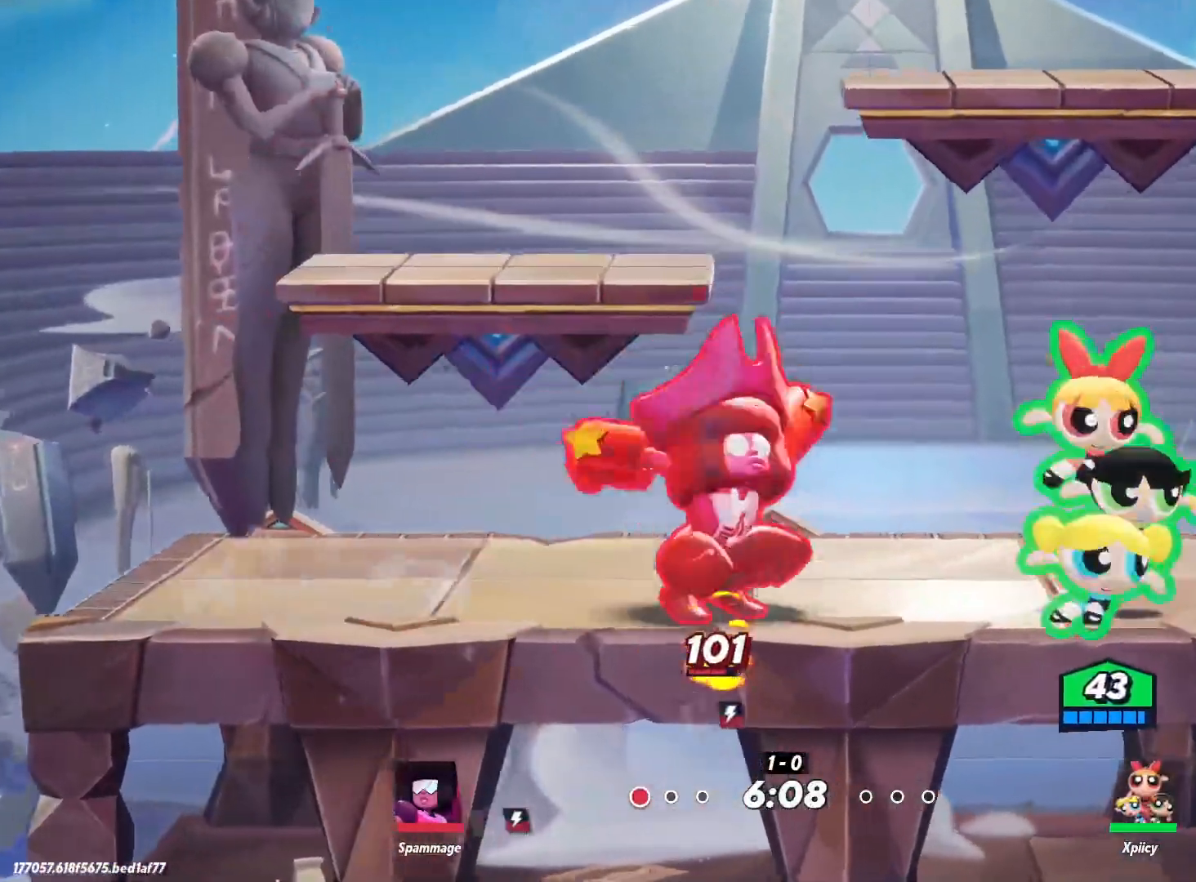
{"keys": ["a", "p"], "events": [[83, "backslash", "up"], [367, "d", "up"], [400, "a", "down"], [450, "p", "down"]]}